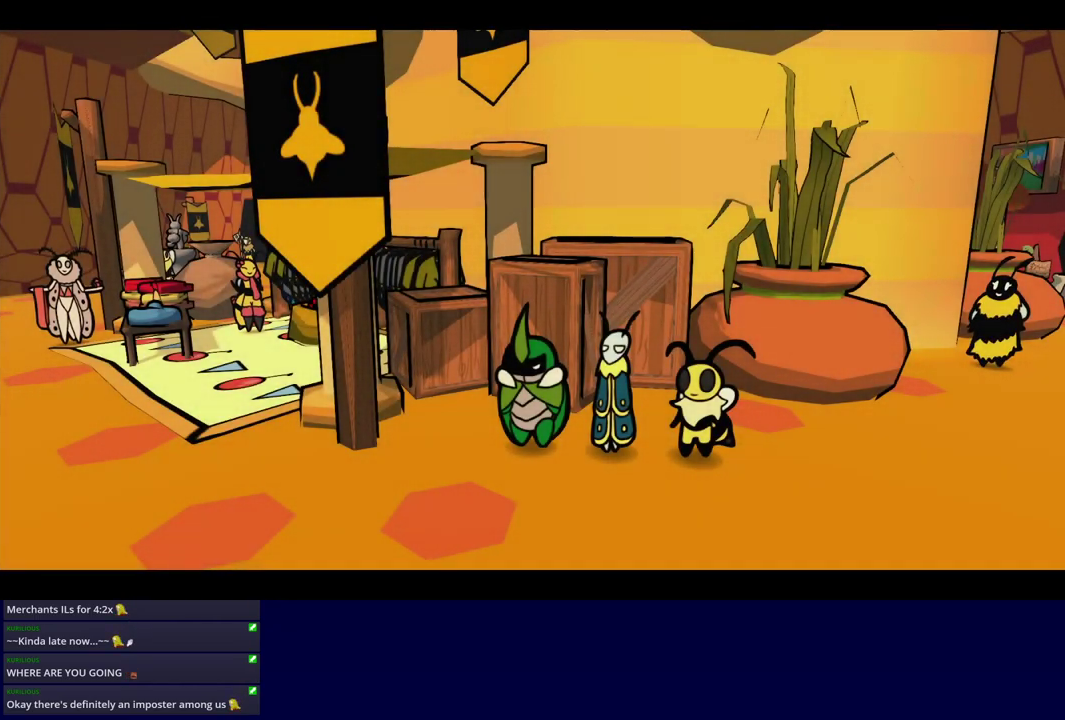
Gameplay with a controller (Nintendo layout); each line is a JSON object with the inputs held at the frame after it. "events" lists button and stick changes between this image and that frame as [ms after this image, input, new state], when the widget could be followed in between. Not read: L3 R3.
{"buttons": ["C_RIGHT"], "left_stick": "right", "events": []}
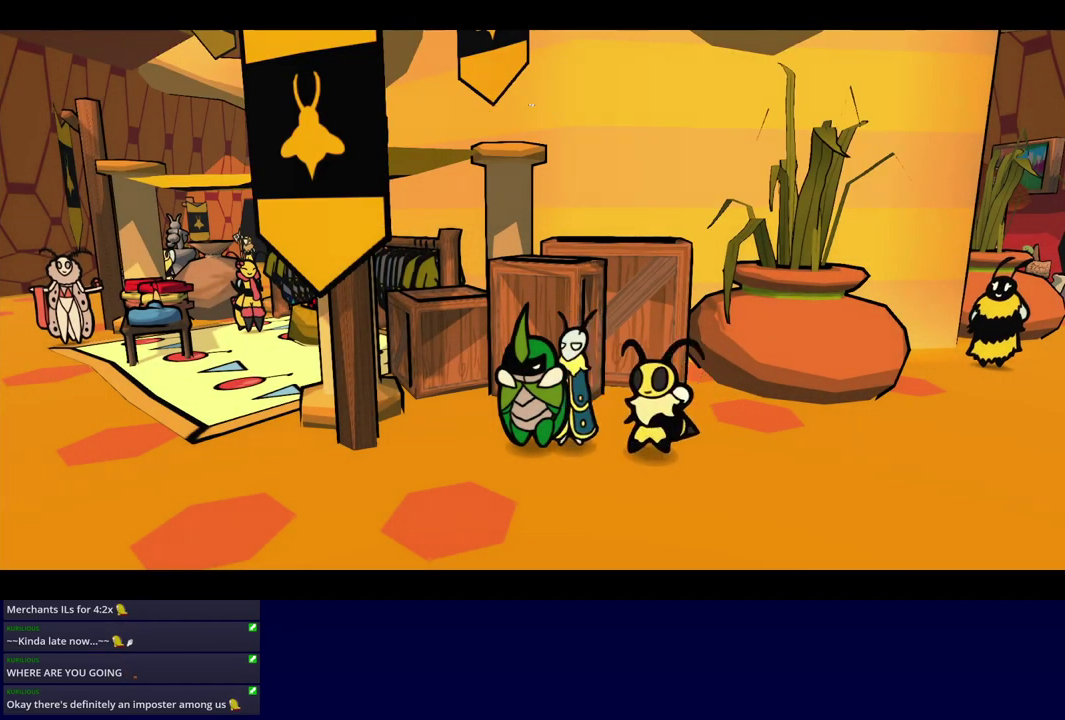
{"buttons": [], "left_stick": "right", "events": [[200, "C_RIGHT", "up"], [301, "C_RIGHT", "down"], [351, "C_RIGHT", "up"], [401, "C_RIGHT", "down"], [451, "C_RIGHT", "up"]]}
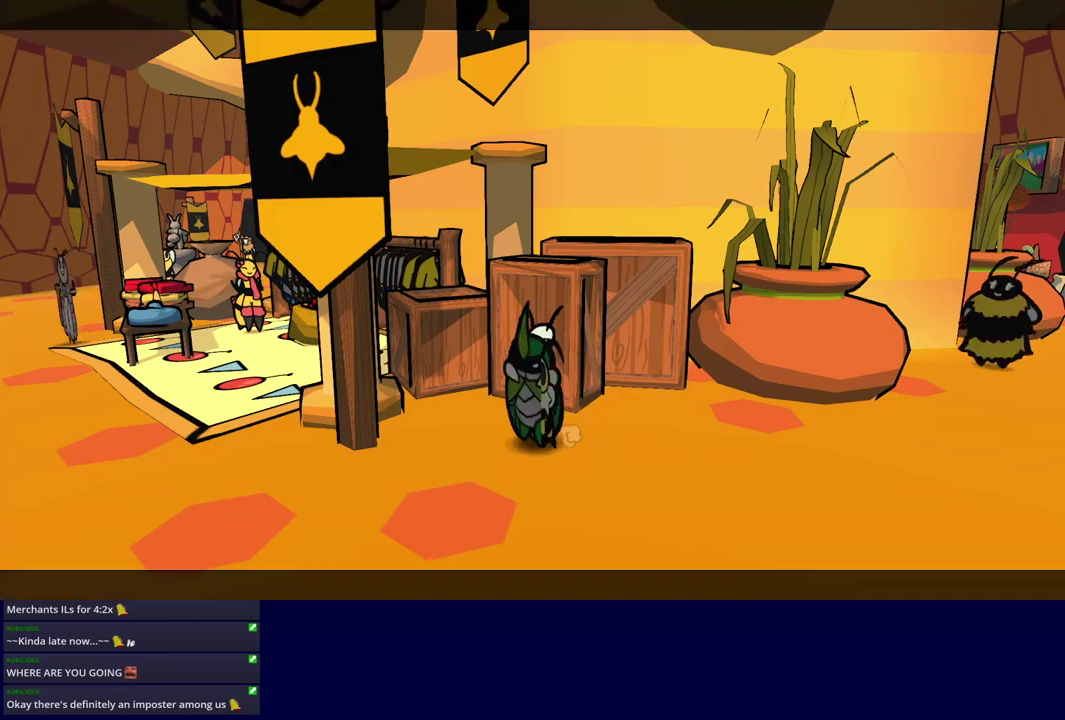
{"buttons": [], "left_stick": "right", "events": [[33, "C_RIGHT", "down"], [83, "C_RIGHT", "up"], [150, "C_RIGHT", "down"], [200, "C_RIGHT", "up"], [267, "C_RIGHT", "down"], [317, "C_RIGHT", "up"], [367, "C_RIGHT", "down"], [433, "C_RIGHT", "up"]]}
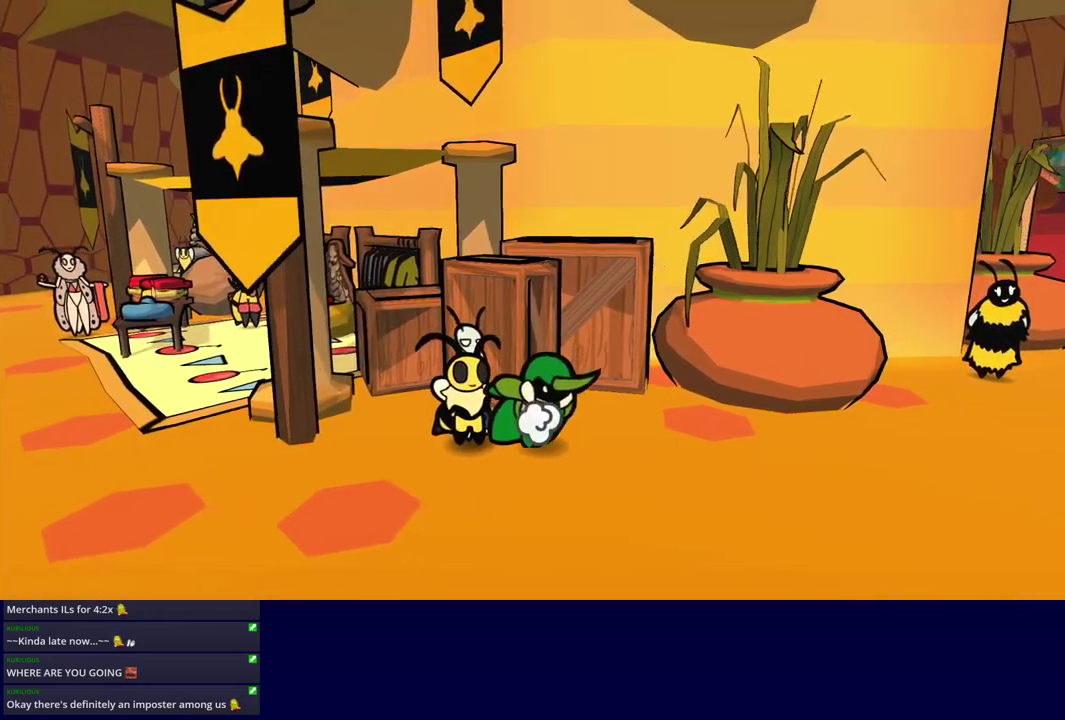
{"buttons": [], "left_stick": "up-right", "events": [[17, "left_stick", "down-right"], [183, "left_stick", "right"], [450, "left_stick", "up-right"]]}
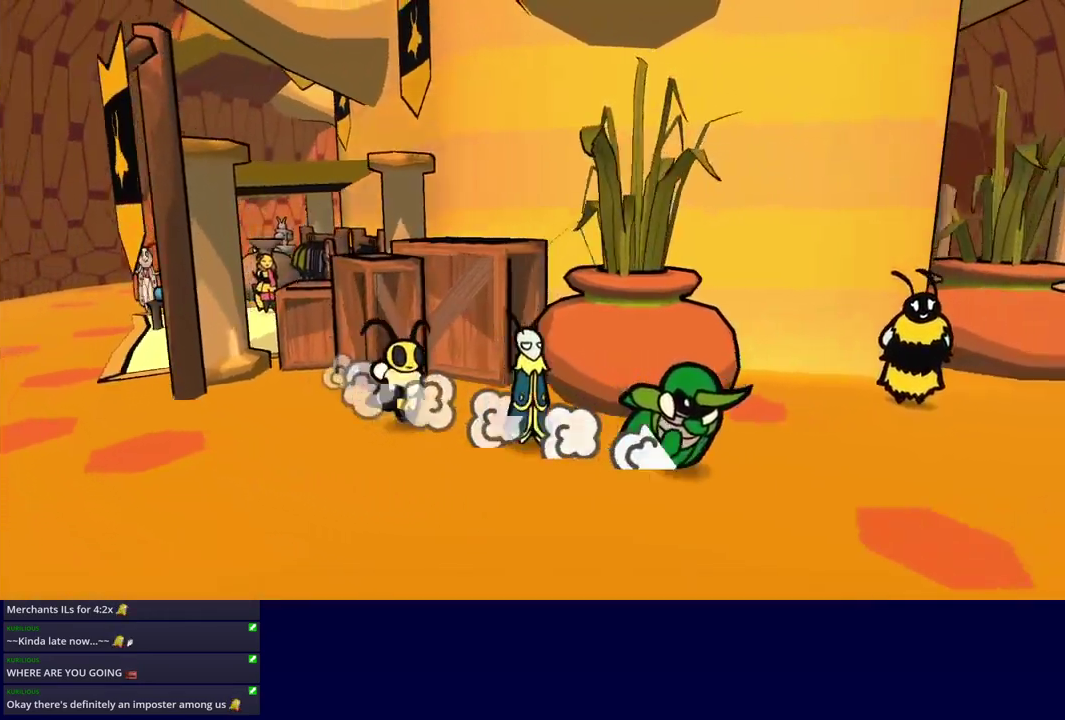
{"buttons": [], "left_stick": "up-right", "events": []}
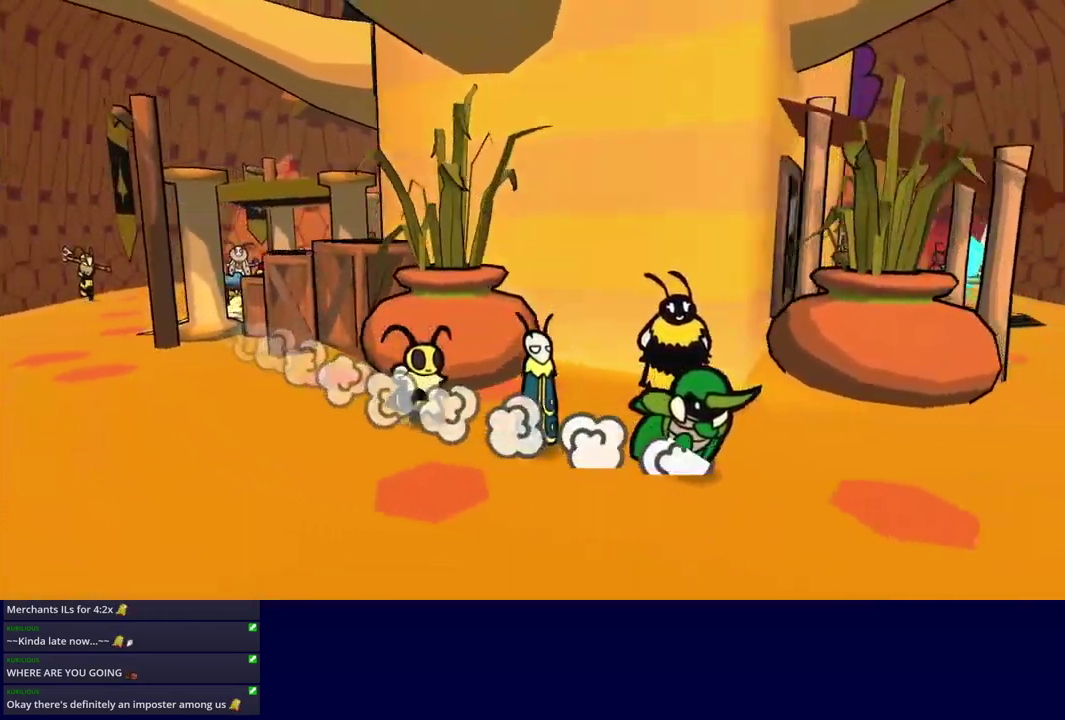
{"buttons": [], "left_stick": "up-right", "events": []}
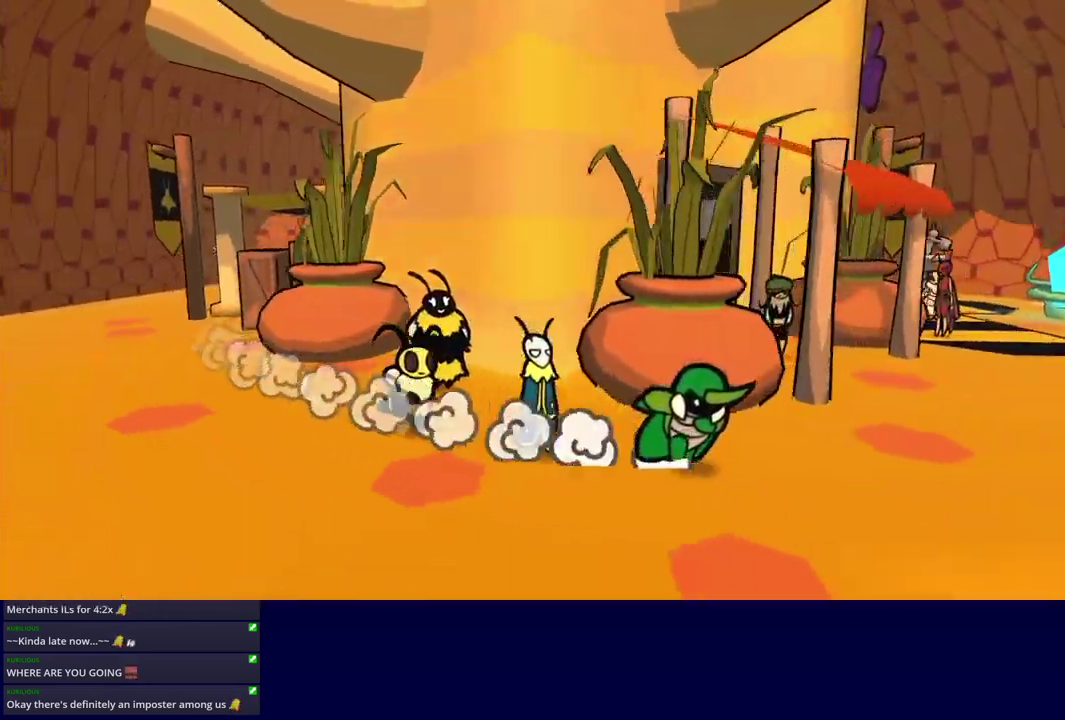
{"buttons": [], "left_stick": "up-right", "events": []}
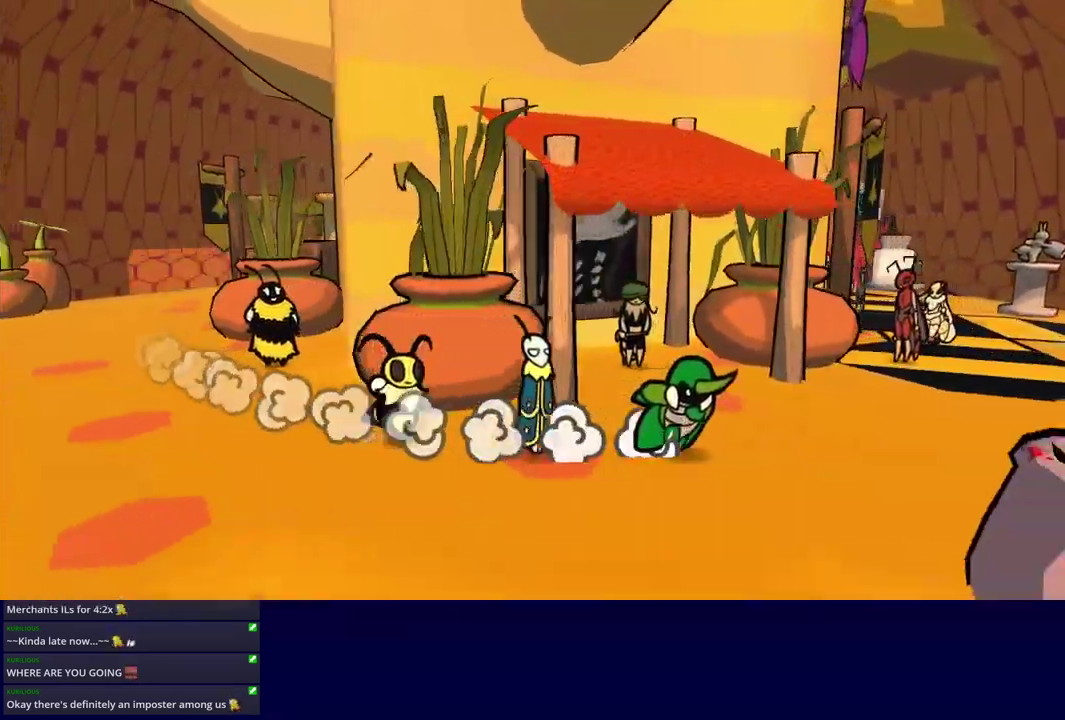
{"buttons": [], "left_stick": "up-right", "events": []}
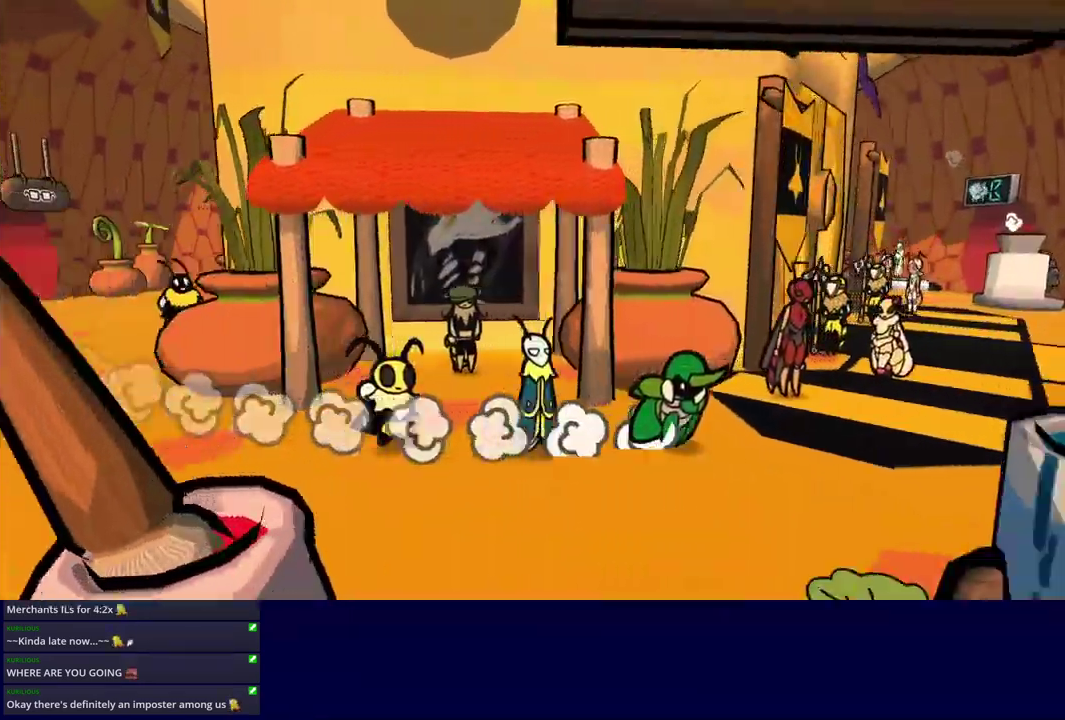
{"buttons": [], "left_stick": "up-right", "events": [[67, "left_stick", "right"], [250, "left_stick", "up-right"]]}
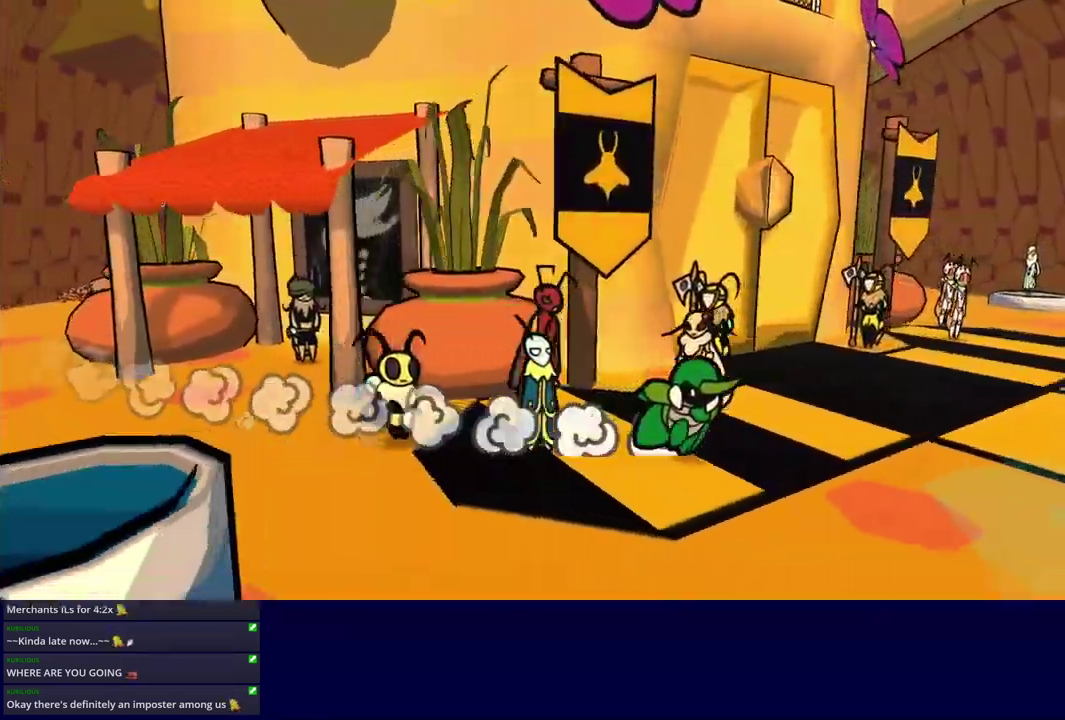
{"buttons": [], "left_stick": "up-right", "events": []}
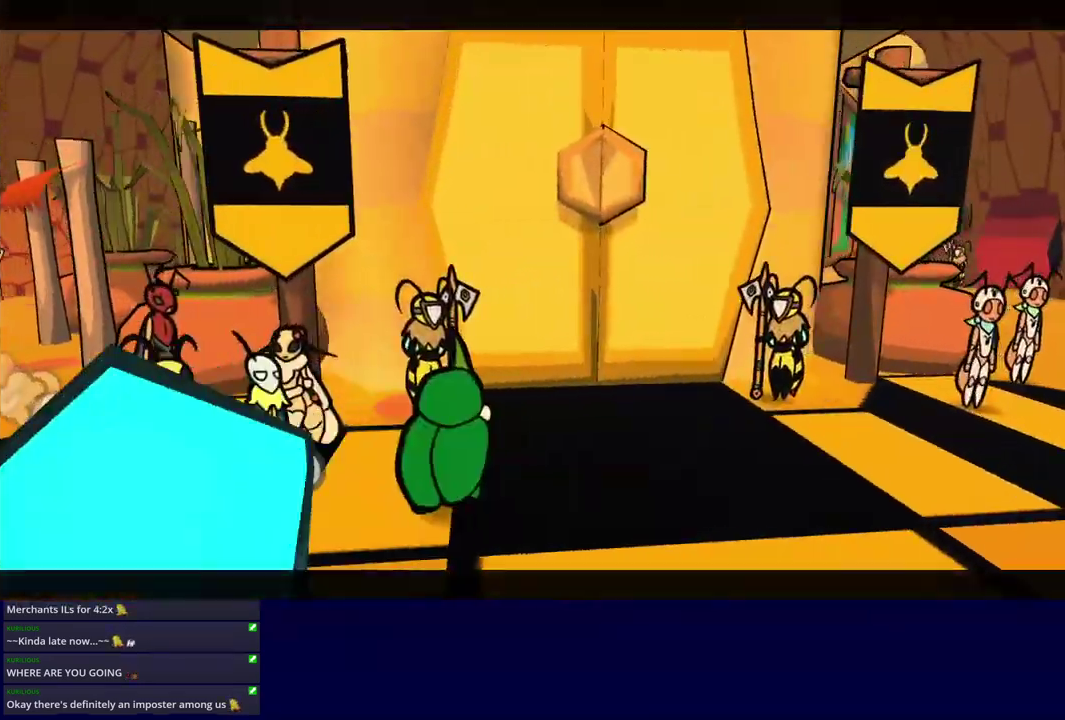
{"buttons": ["C_RIGHT"], "left_stick": "center", "events": [[133, "C_RIGHT", "down"], [233, "left_stick", "center"]]}
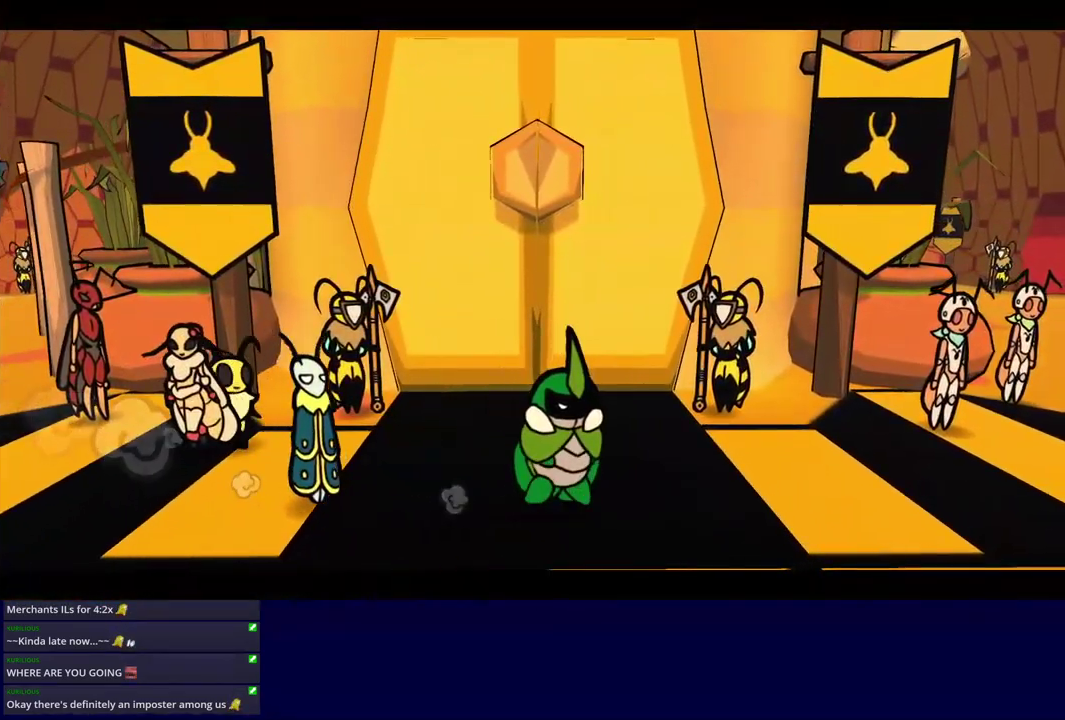
{"buttons": ["C_RIGHT"], "left_stick": "center", "events": []}
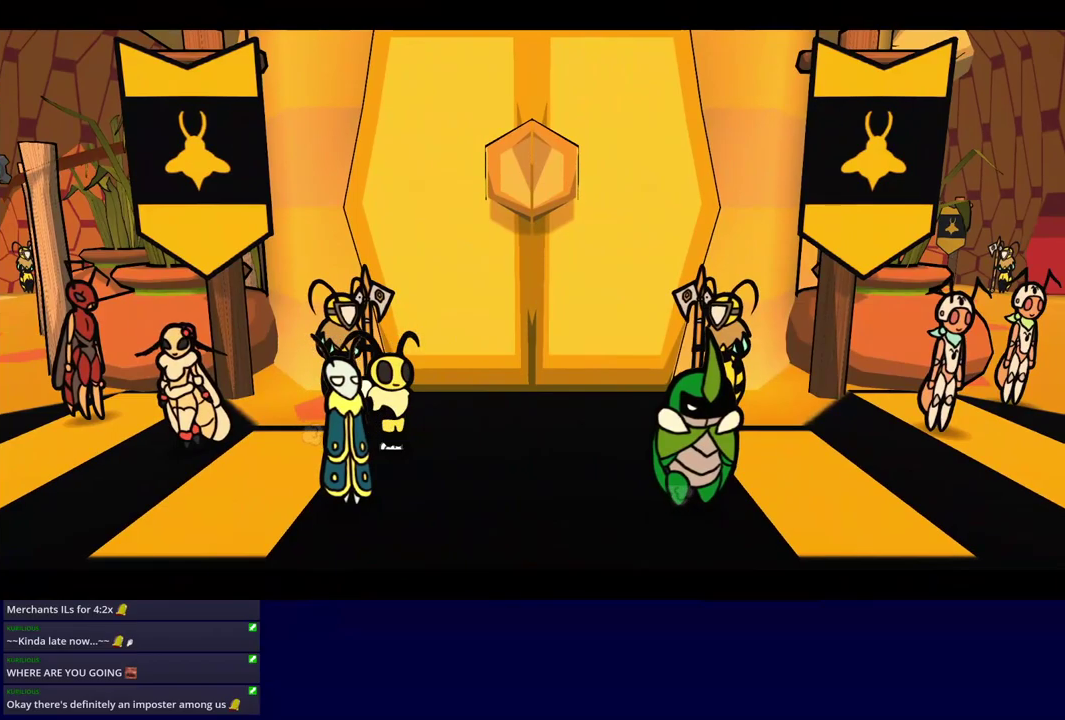
{"buttons": ["C_RIGHT"], "left_stick": "center", "events": []}
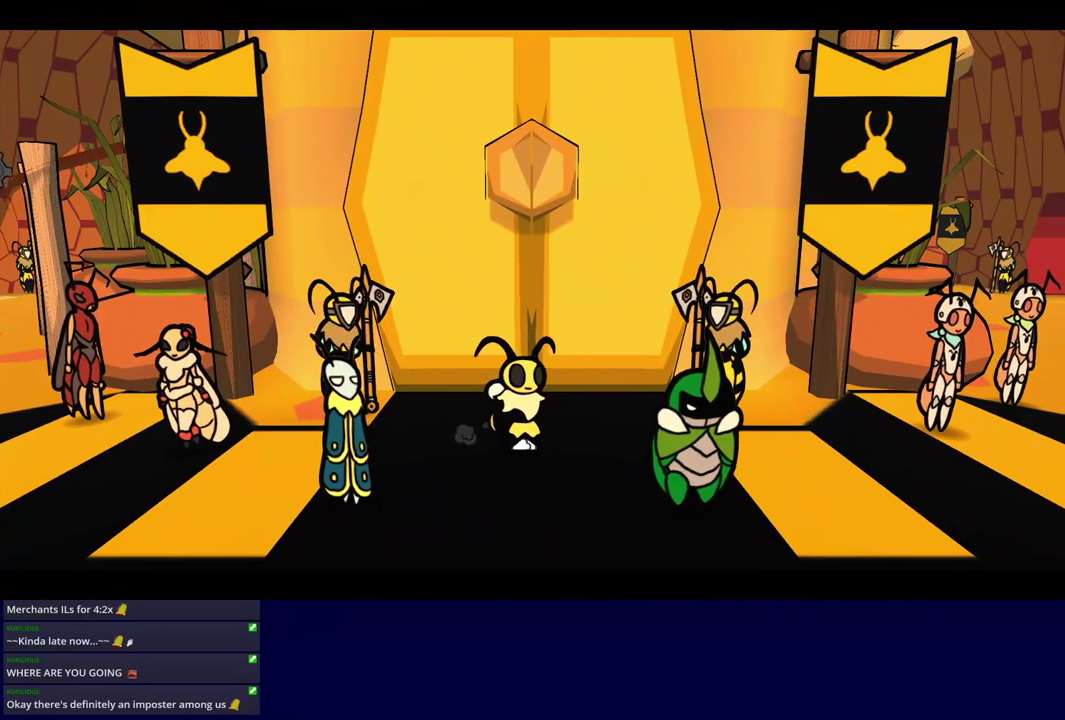
{"buttons": ["C_RIGHT"], "left_stick": "center", "events": []}
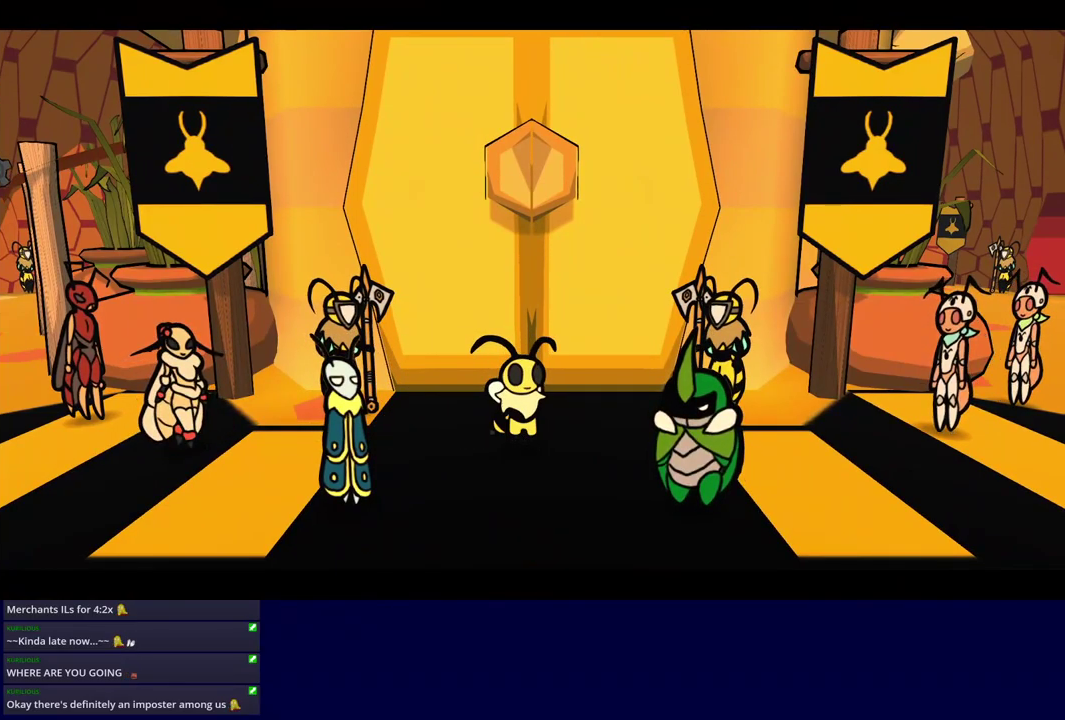
{"buttons": ["C_RIGHT"], "left_stick": "center", "events": []}
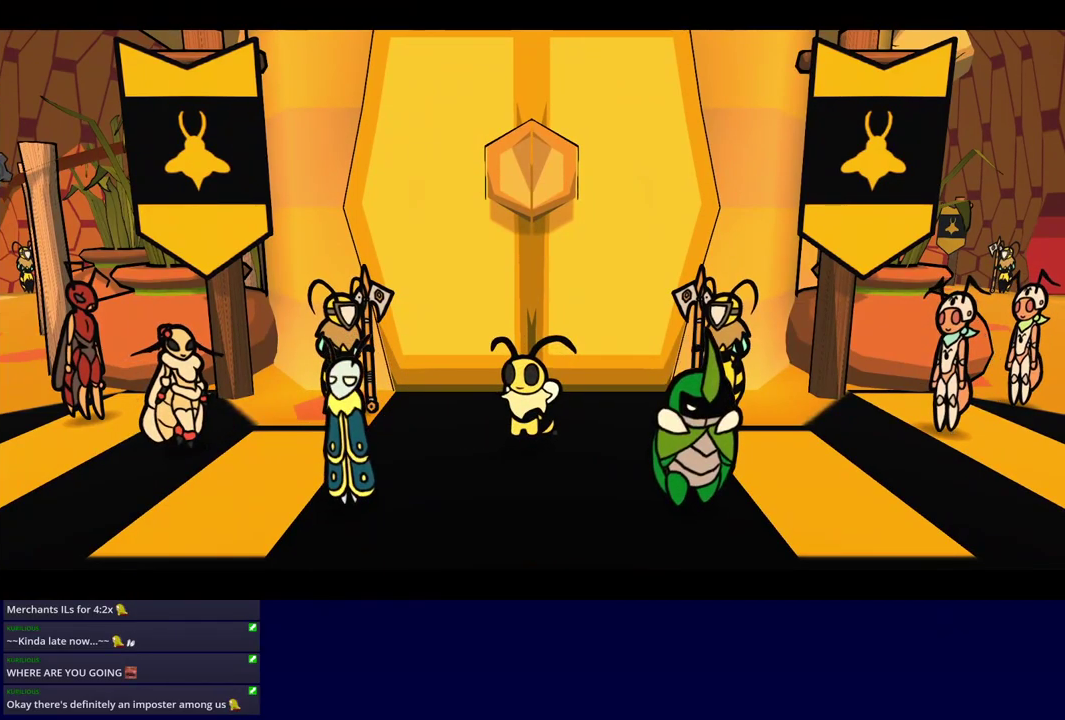
{"buttons": ["C_RIGHT"], "left_stick": "center", "events": []}
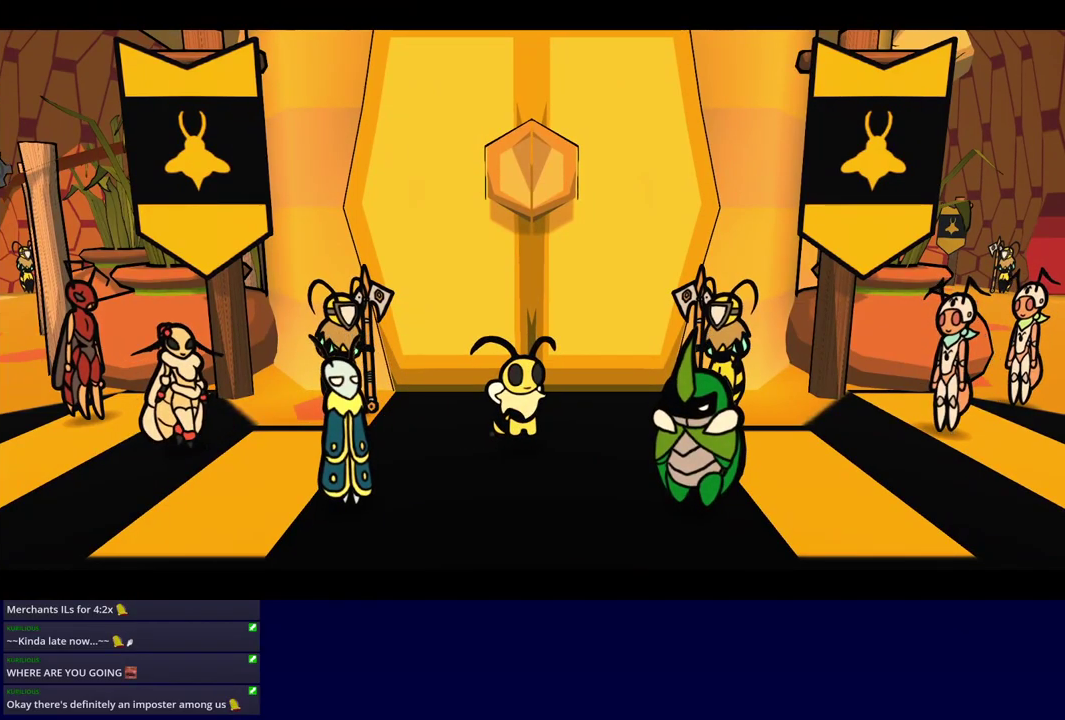
{"buttons": ["C_RIGHT"], "left_stick": "center", "events": []}
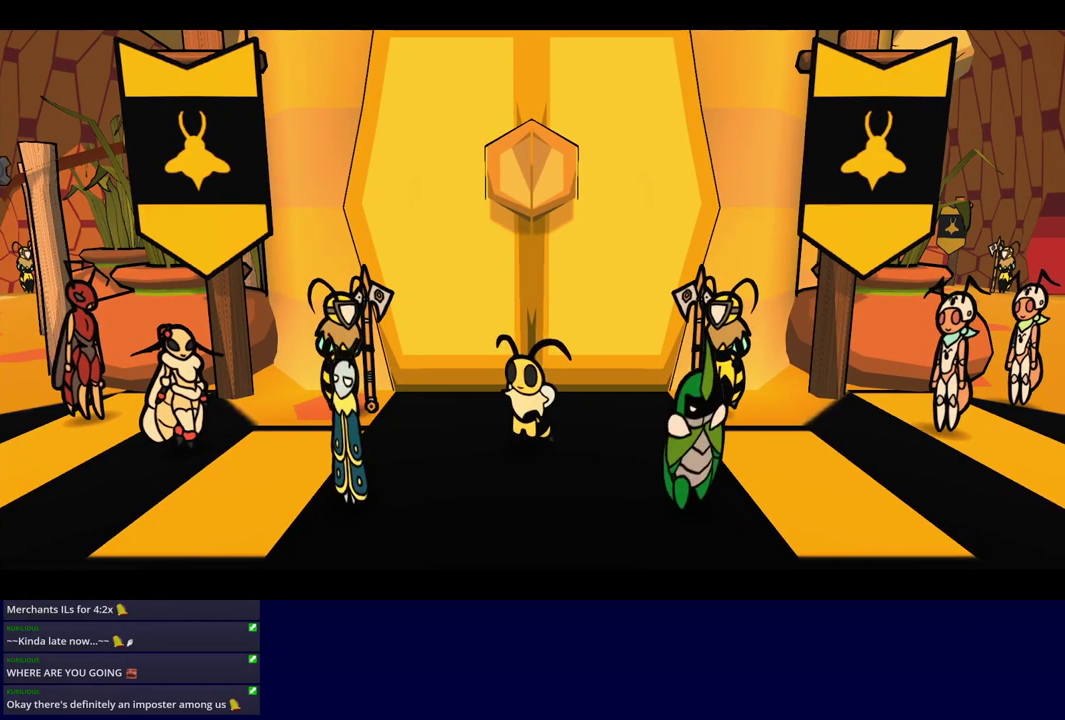
{"buttons": ["C_RIGHT"], "left_stick": "center", "events": []}
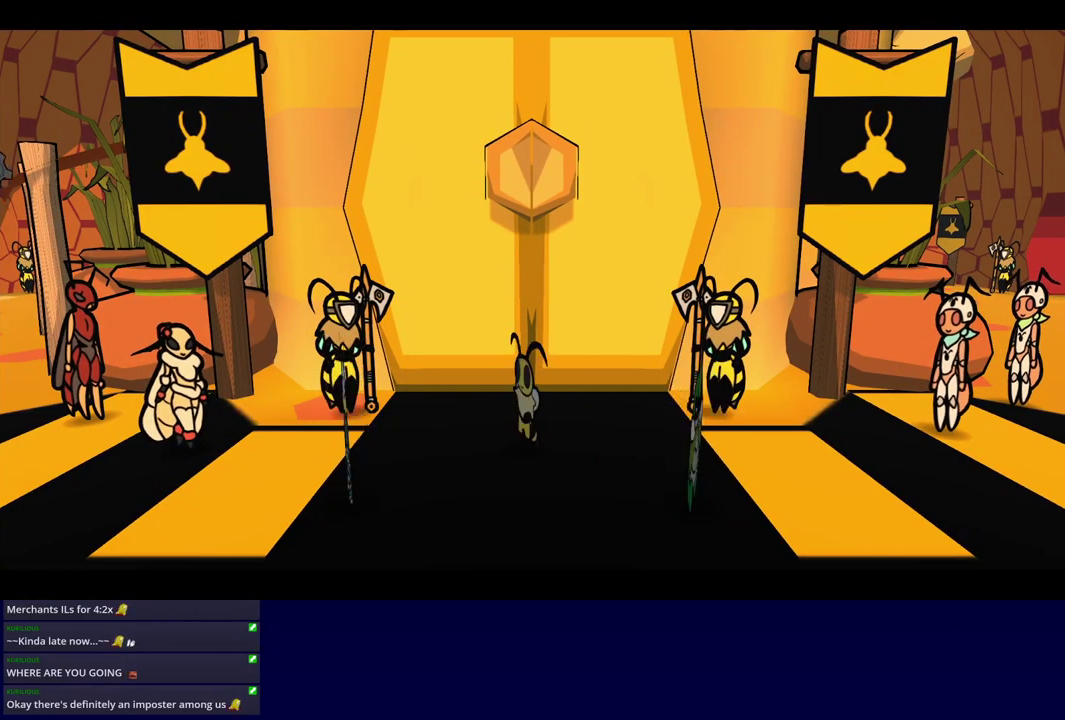
{"buttons": ["C_RIGHT"], "left_stick": "center", "events": []}
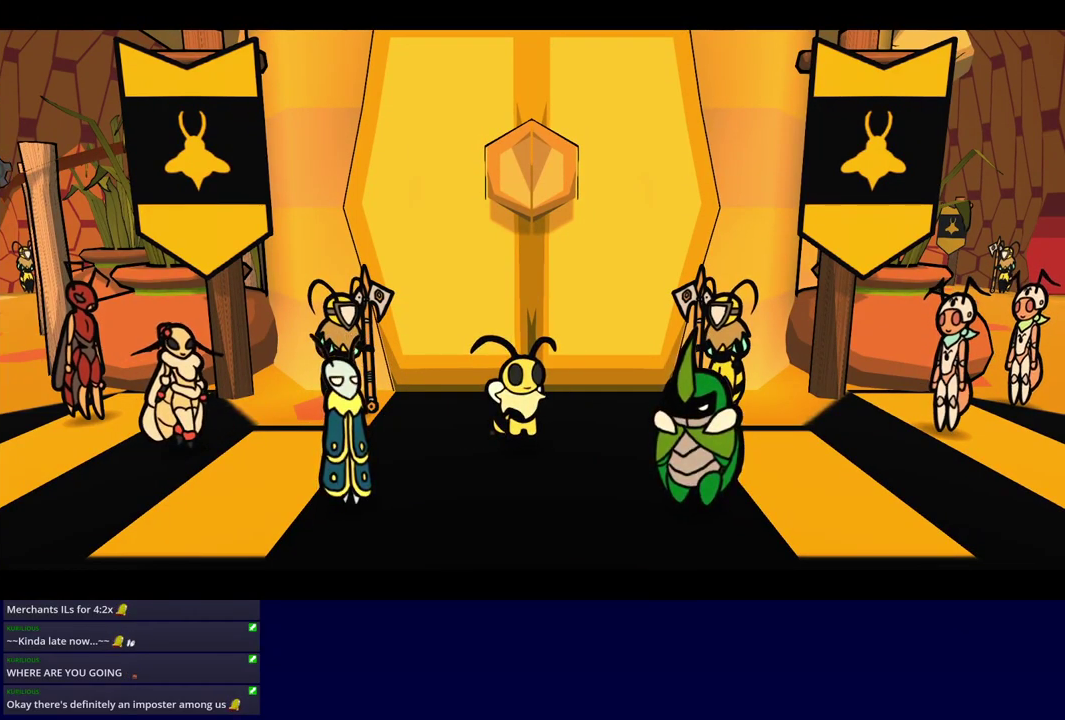
{"buttons": ["C_RIGHT"], "left_stick": "center", "events": []}
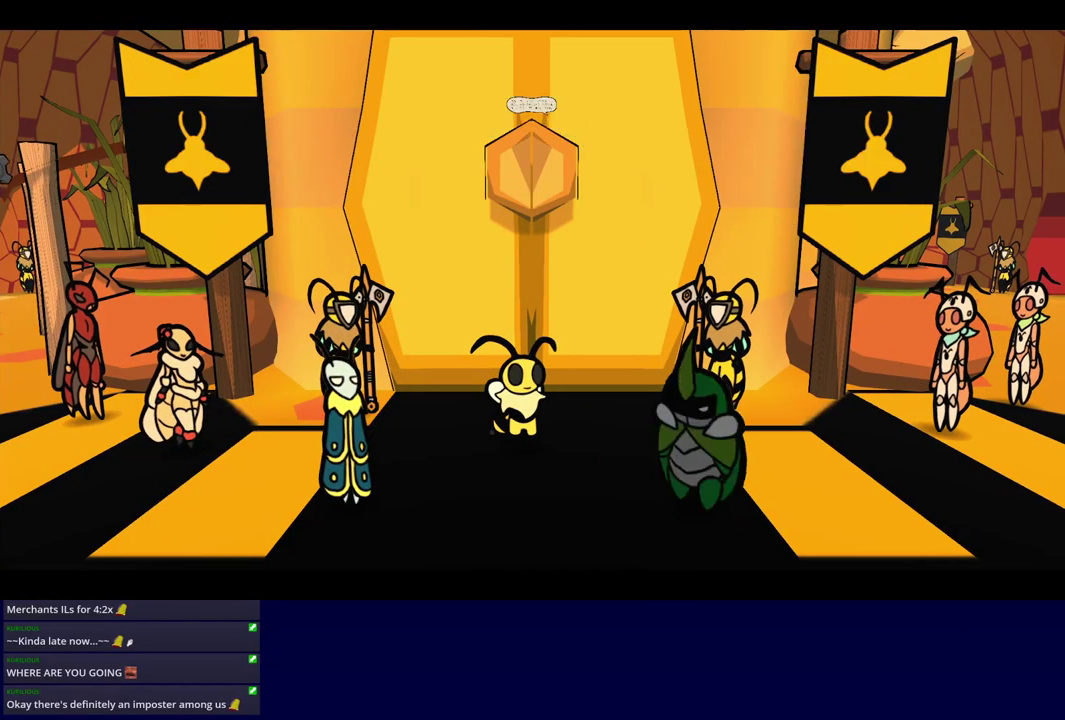
{"buttons": ["C_RIGHT"], "left_stick": "center", "events": []}
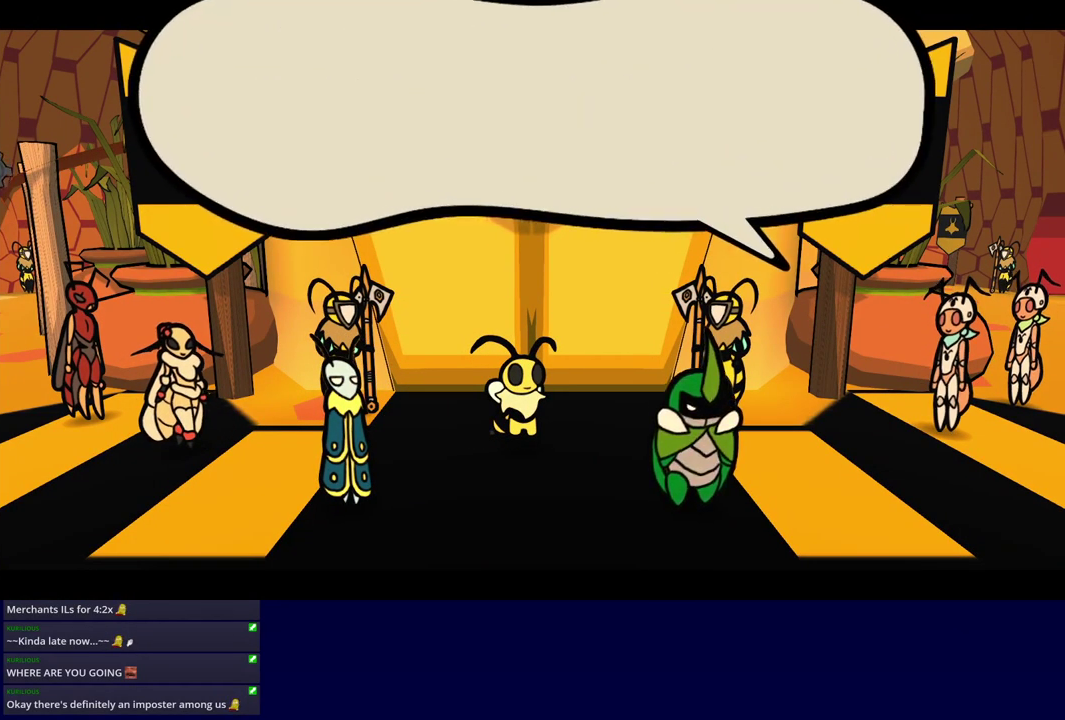
{"buttons": ["C_RIGHT"], "left_stick": "center", "events": []}
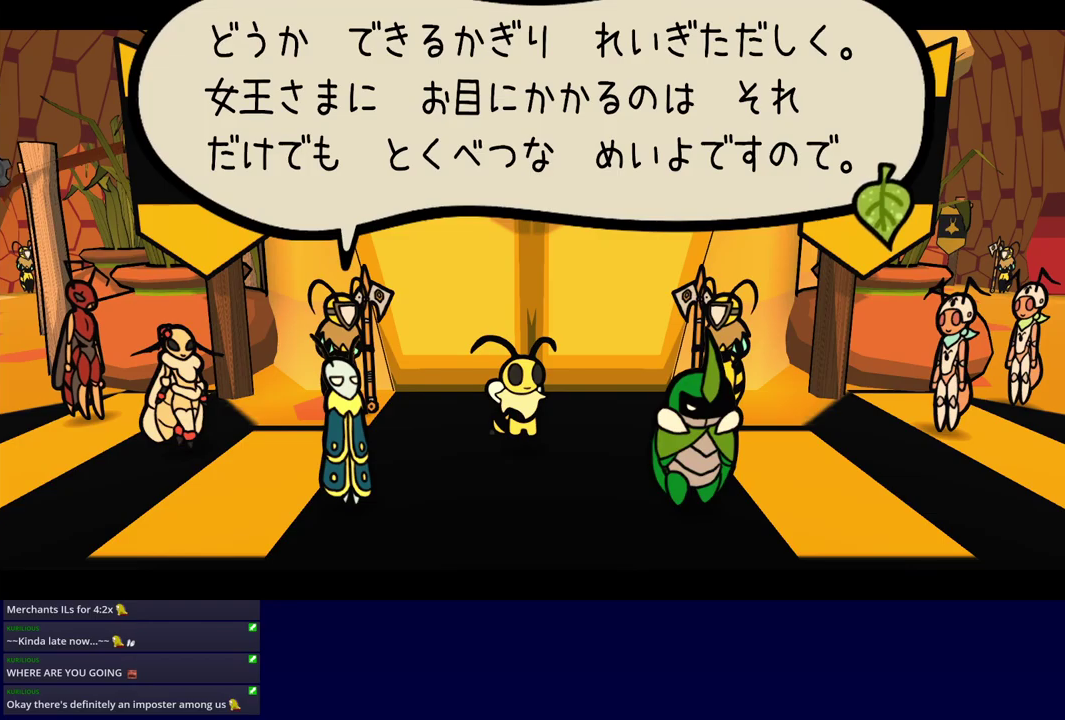
{"buttons": ["C_RIGHT"], "left_stick": "center", "events": []}
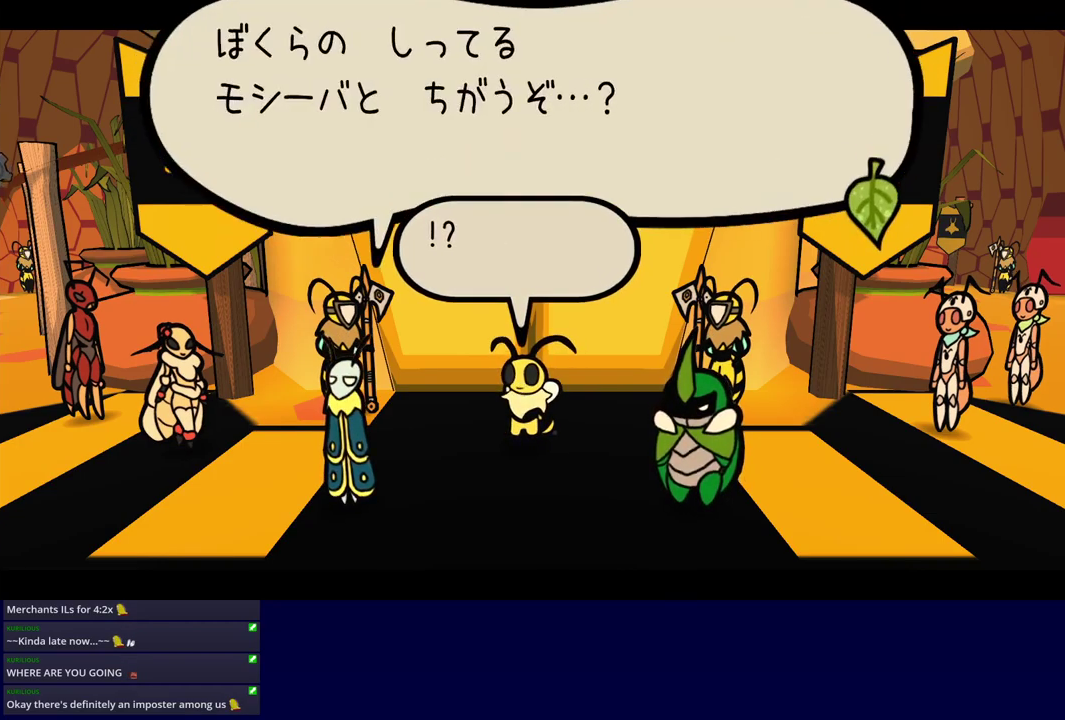
{"buttons": ["C_RIGHT"], "left_stick": "center", "events": []}
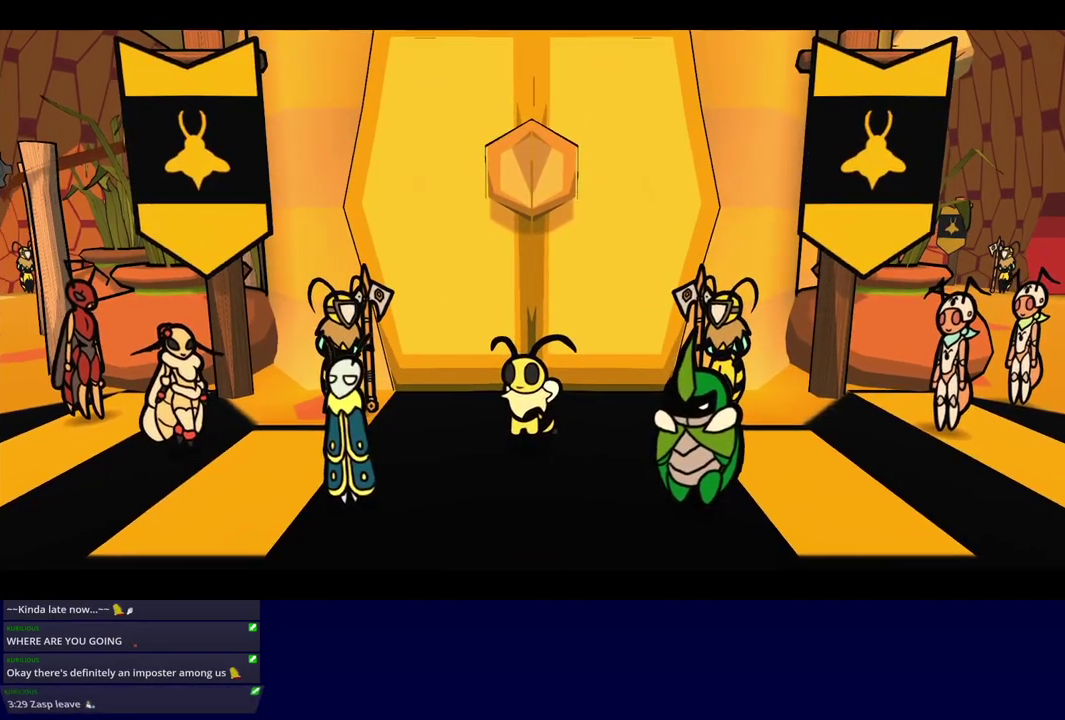
{"buttons": ["C_RIGHT"], "left_stick": "center", "events": []}
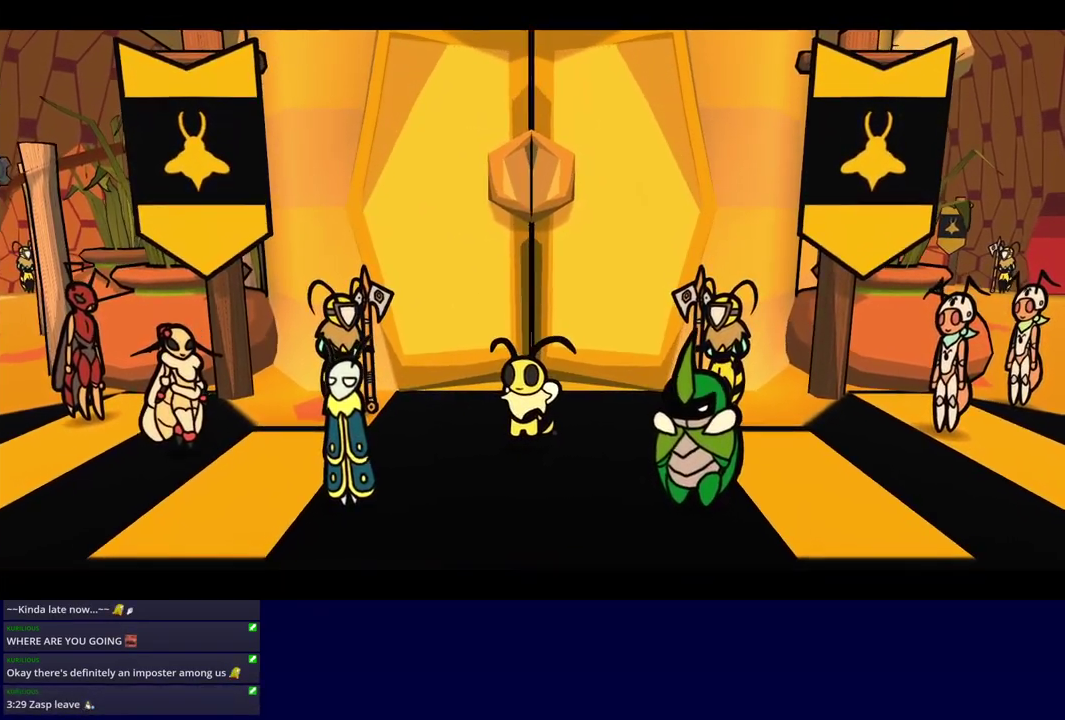
{"buttons": ["C_RIGHT"], "left_stick": "center", "events": []}
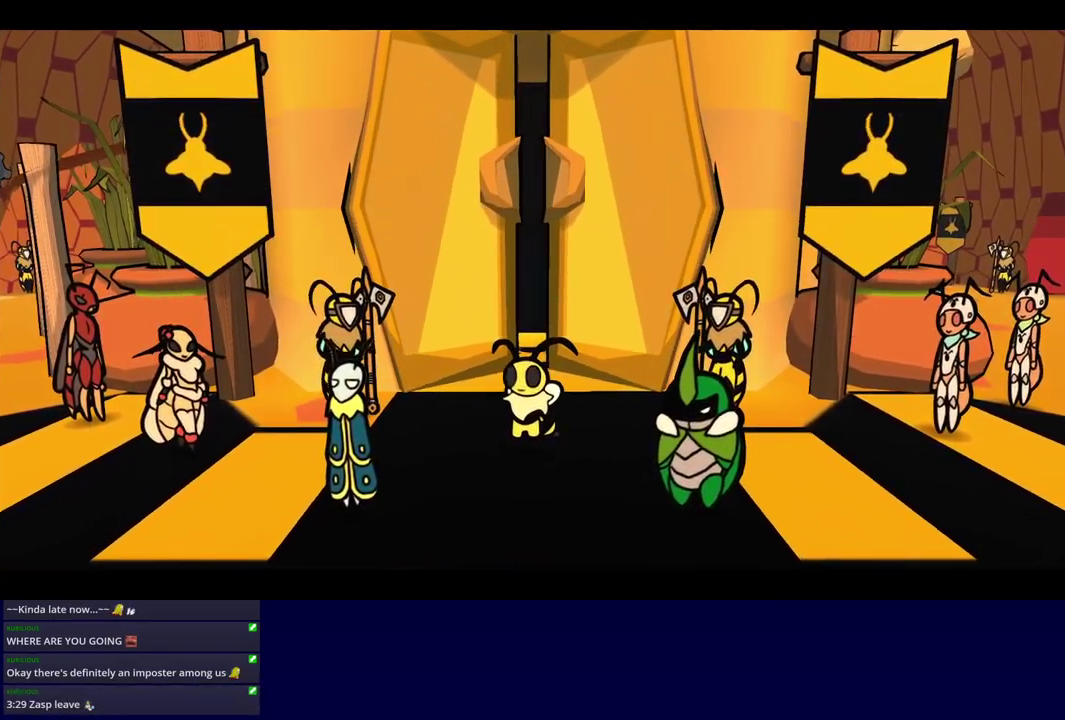
{"buttons": ["C_RIGHT"], "left_stick": "center", "events": []}
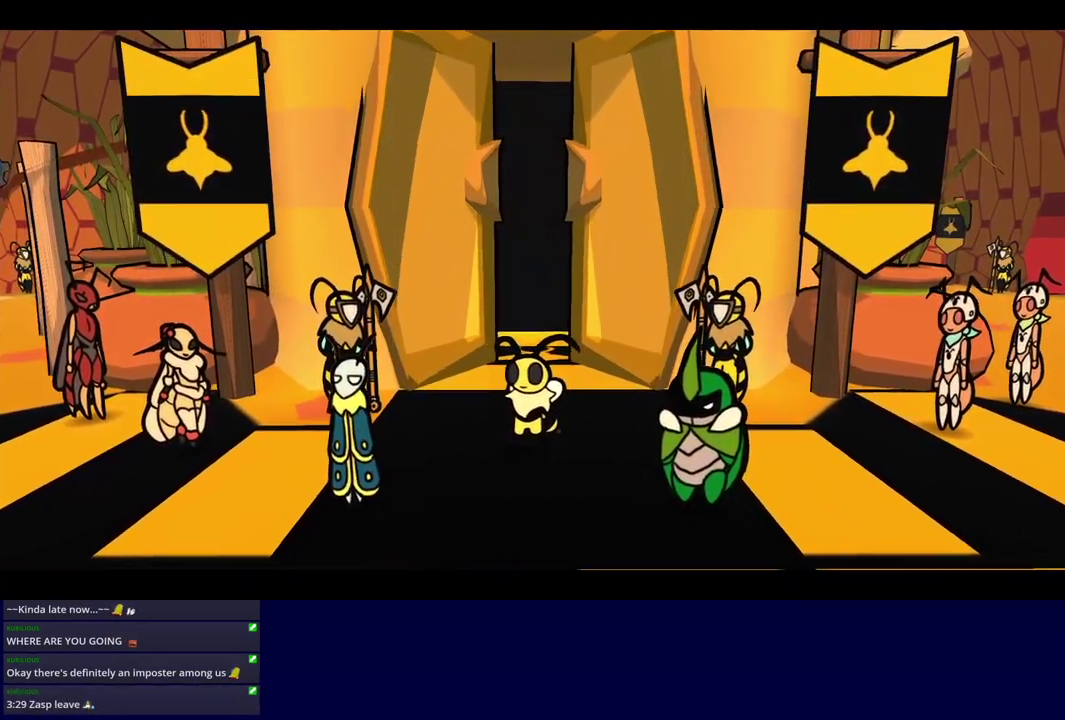
{"buttons": ["C_RIGHT"], "left_stick": "center", "events": []}
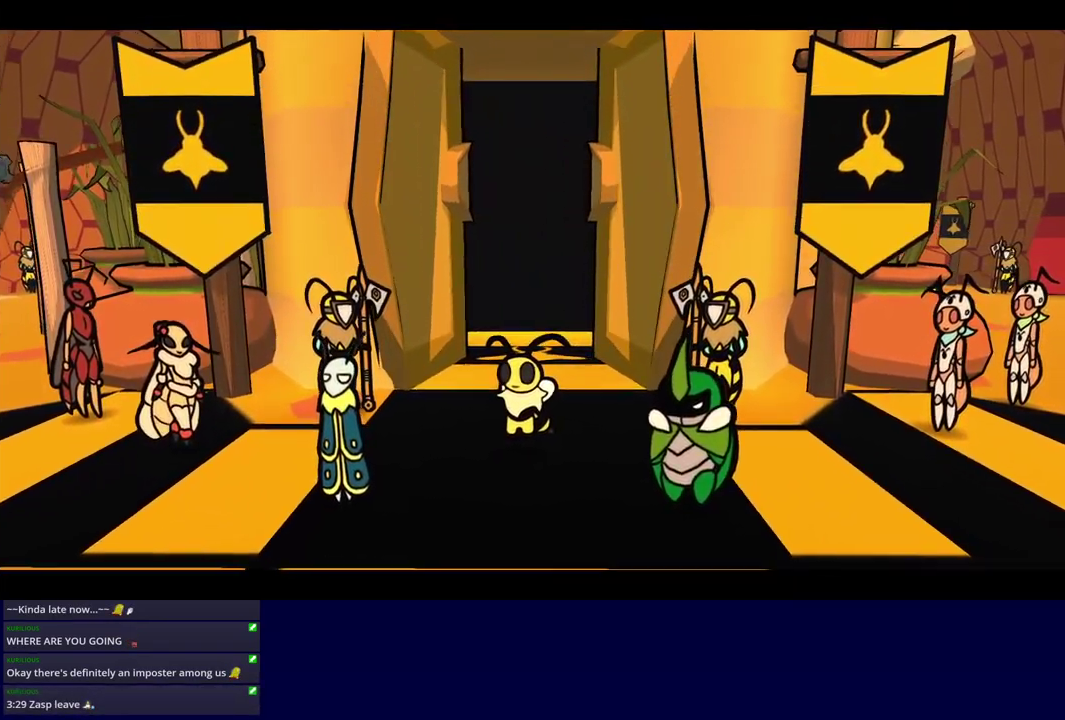
{"buttons": ["C_RIGHT"], "left_stick": "center", "events": []}